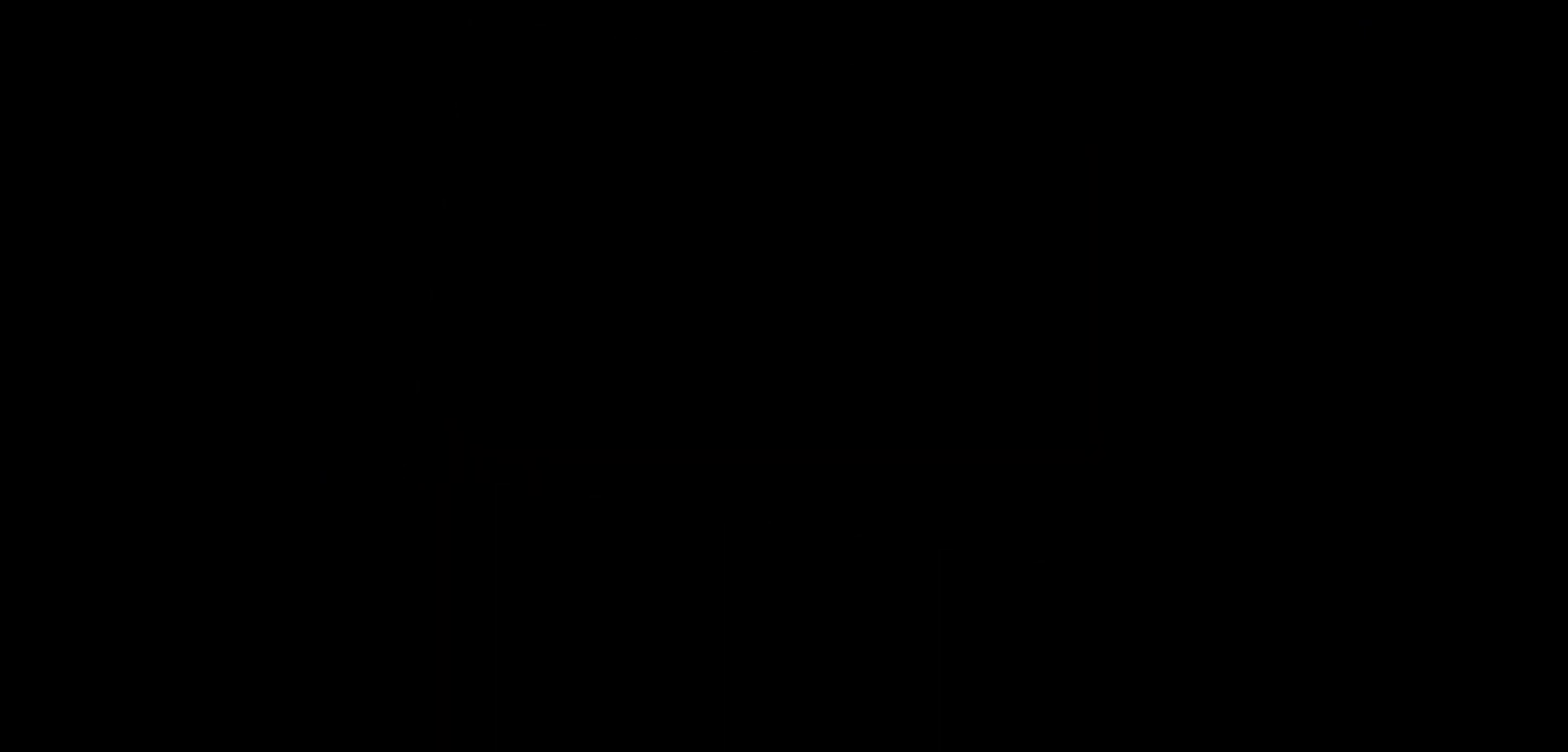
Gameplay with keyboard; each line is a JSON object with the keys held at the frame after it. "events" lists presses ("down") and releases ("up") of "dash", "demo", "down", "grab", "jump", "jump2", "left", "pause", "right", "talk" and "up" between this image and that frame as [ms after this image, input, new state], when the widget could be followed in between. No other keys are recorded. Mouse input is not recorded. Key names are as the overlay labels them; some are game actions (e.g. jump) rather than physical keys.
{"keys": [], "events": []}
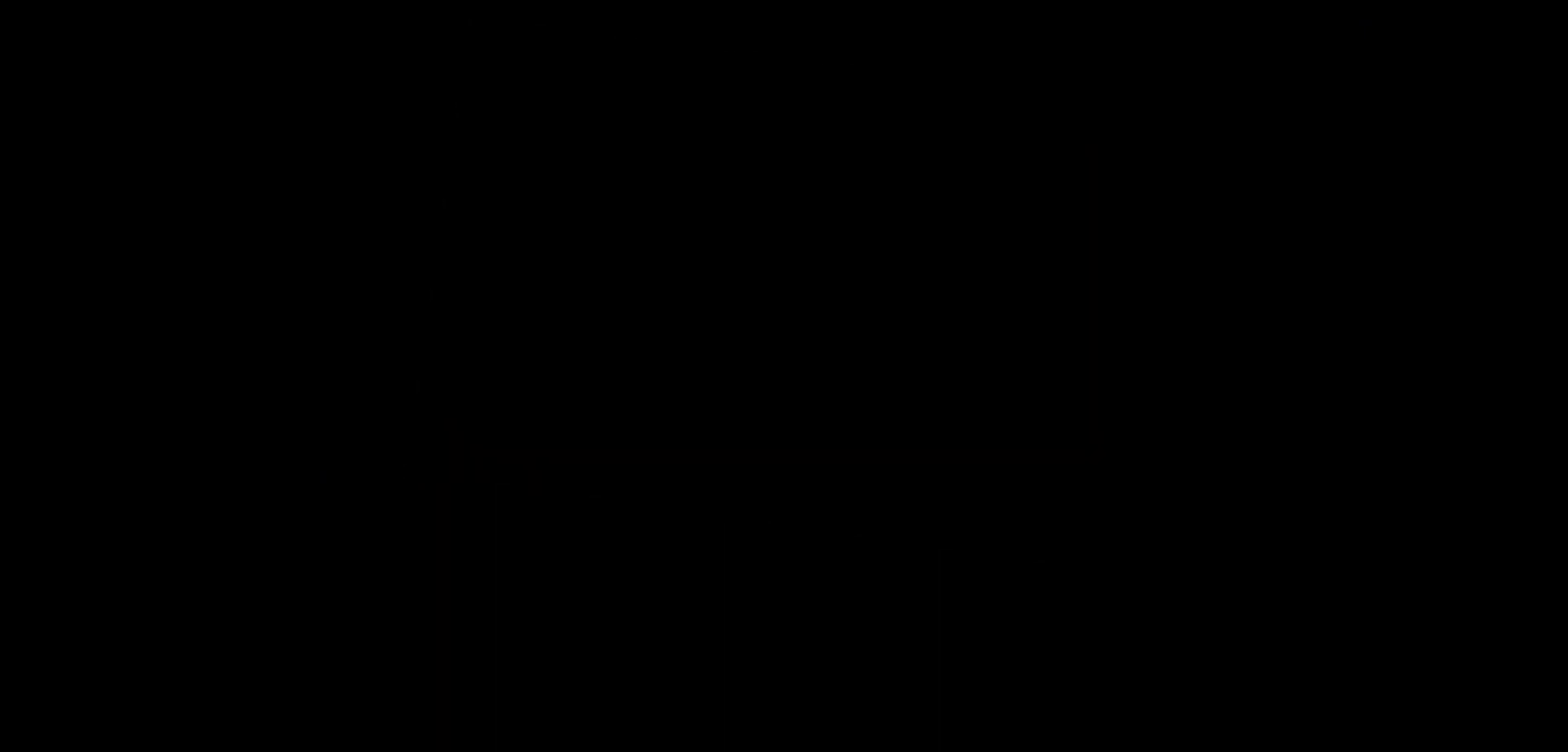
{"keys": [], "events": []}
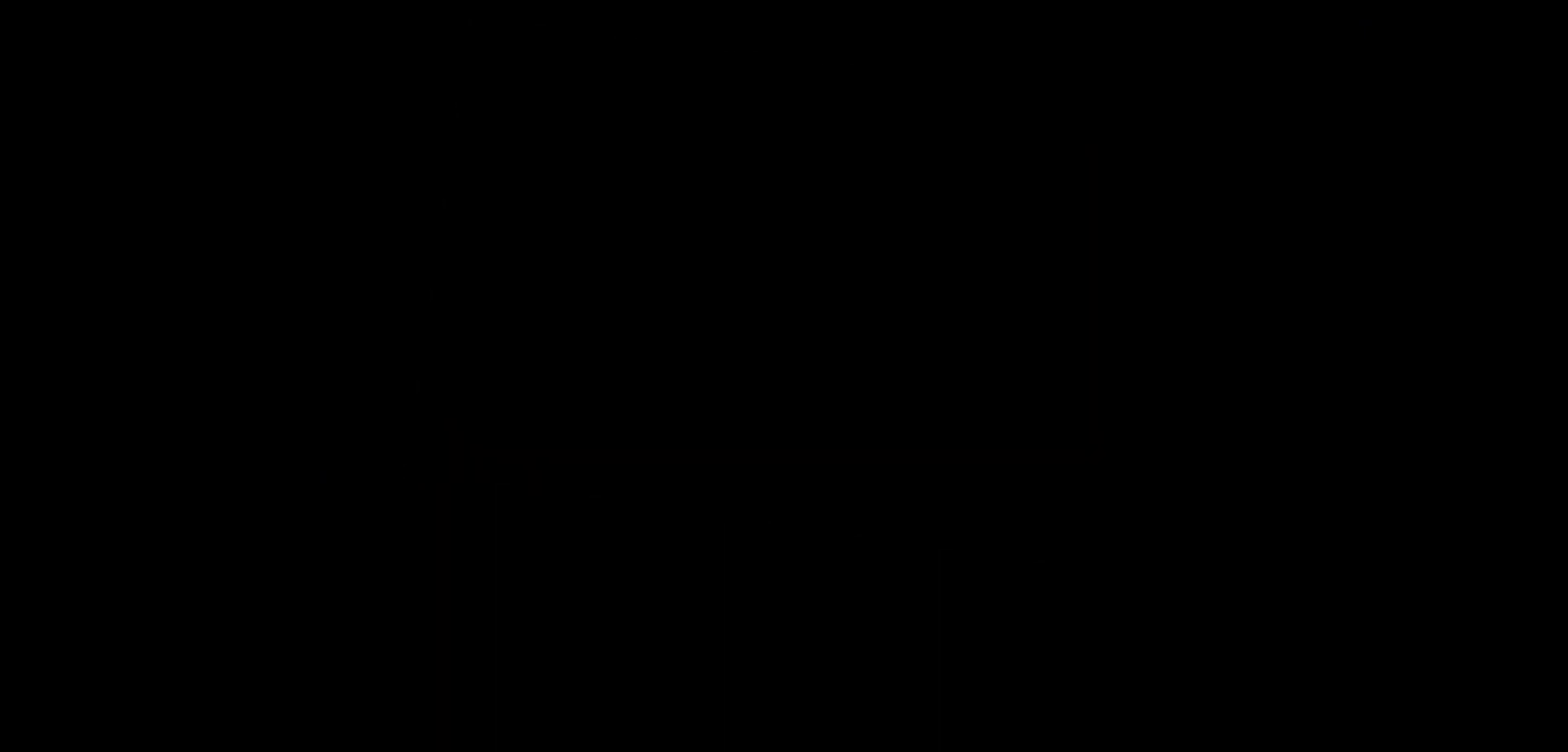
{"keys": [], "events": []}
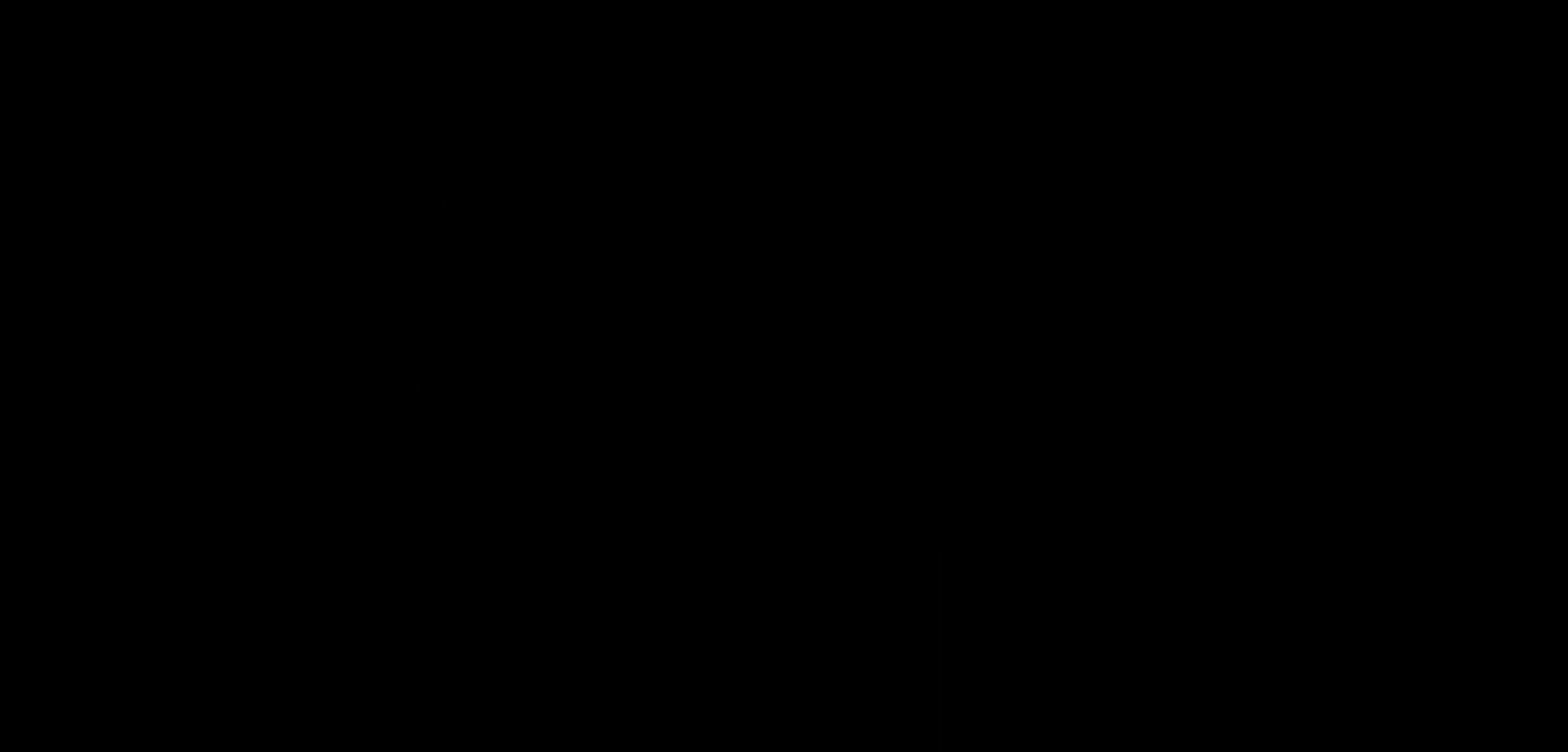
{"keys": [], "events": []}
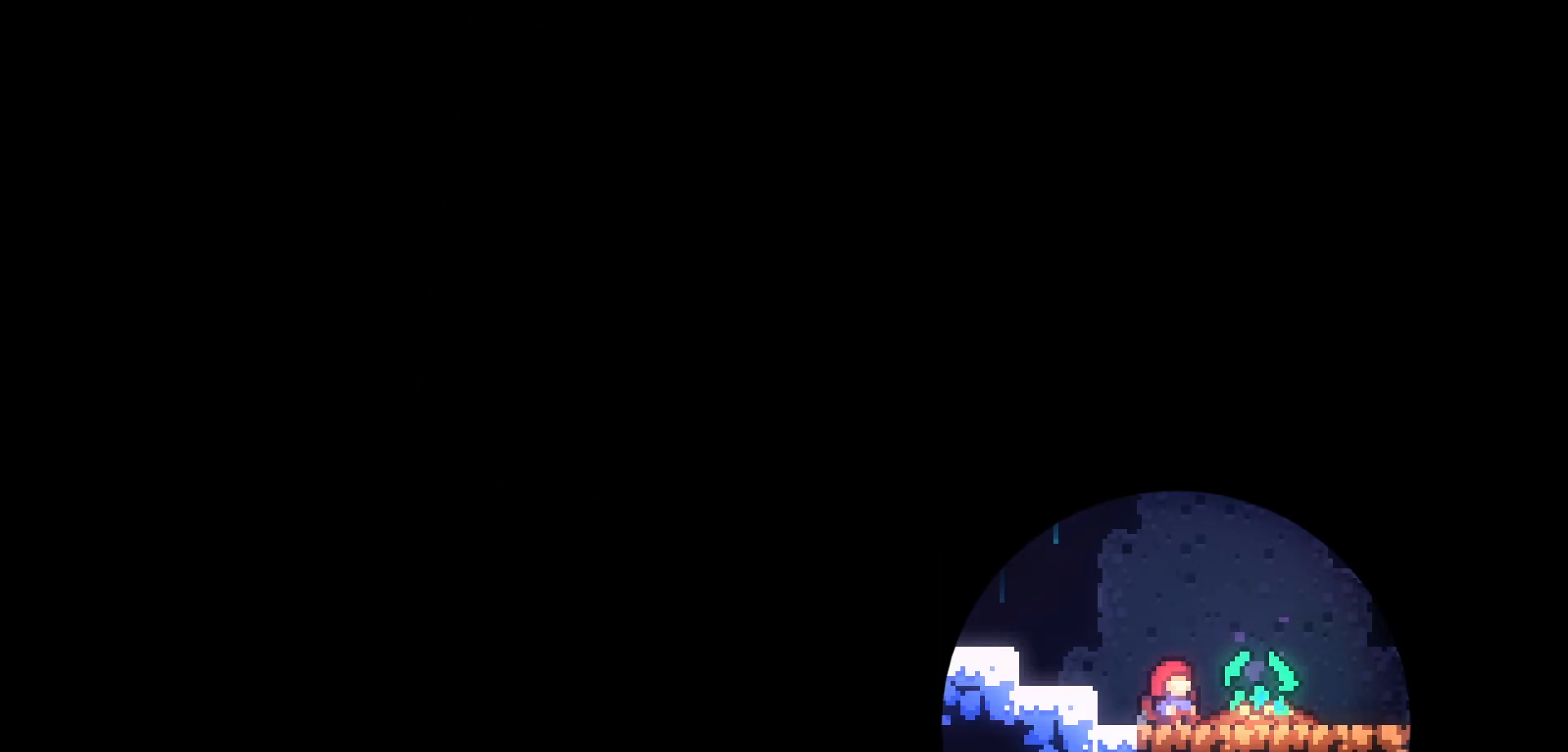
{"keys": ["right"], "events": [[367, "right", "down"]]}
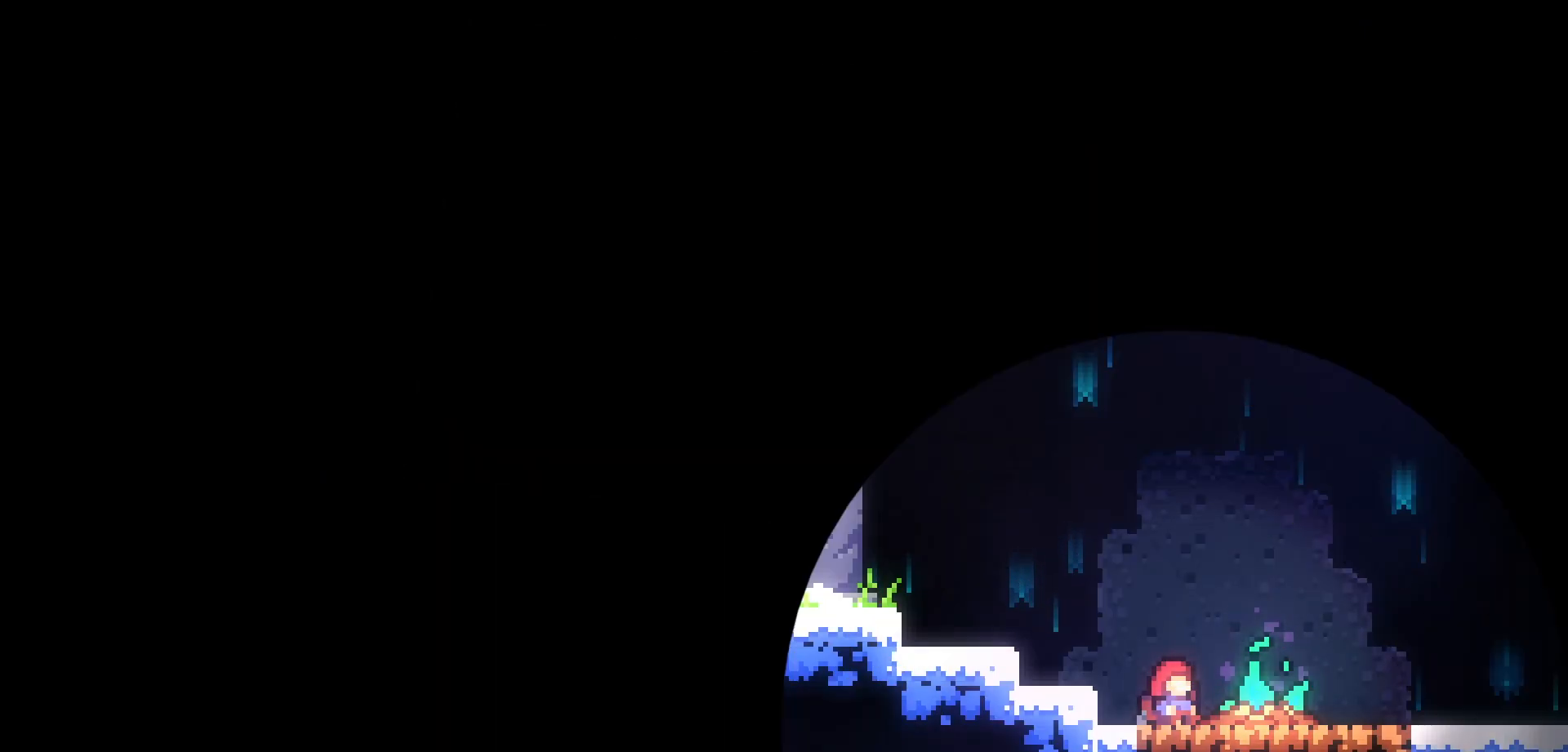
{"keys": ["right"], "events": []}
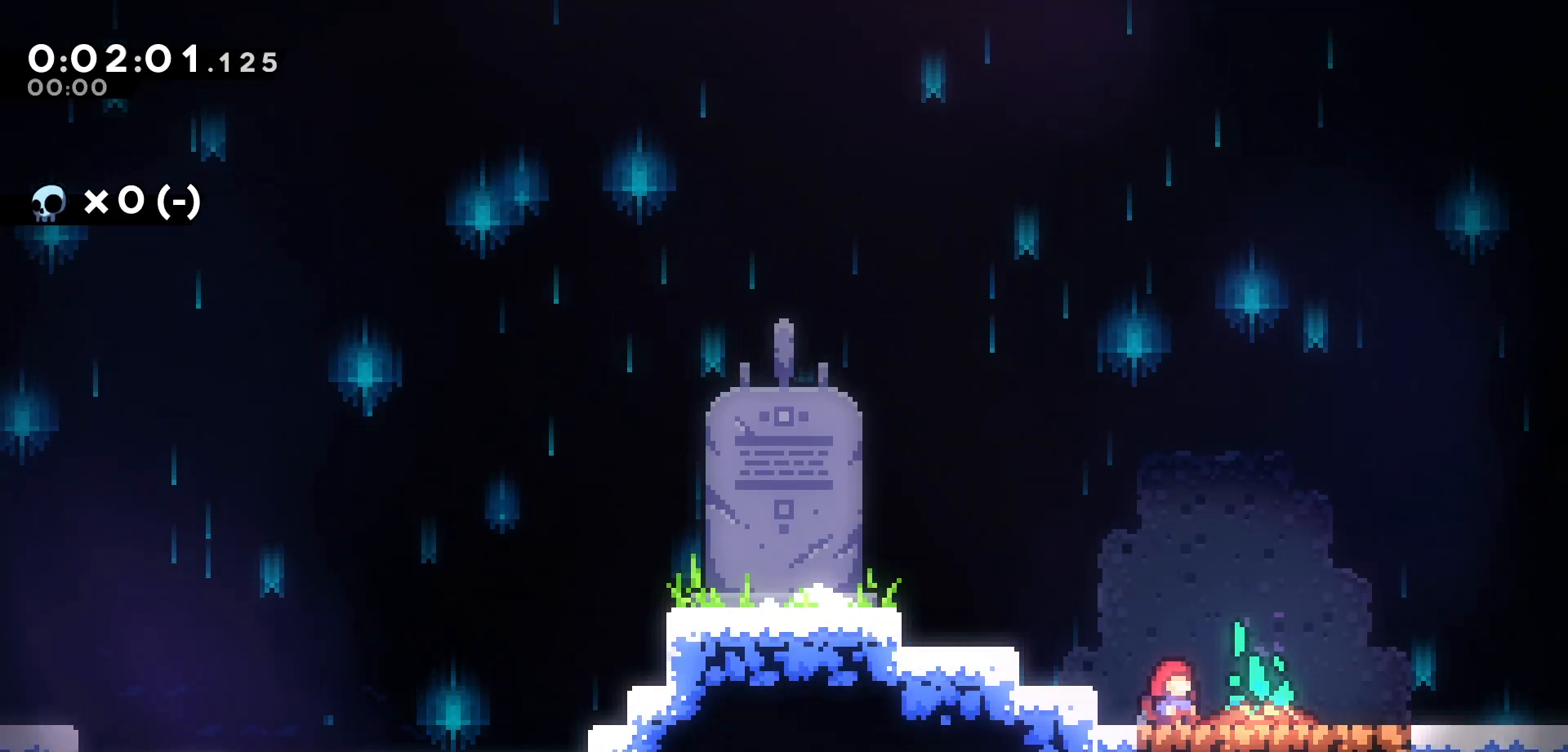
{"keys": ["right"], "events": []}
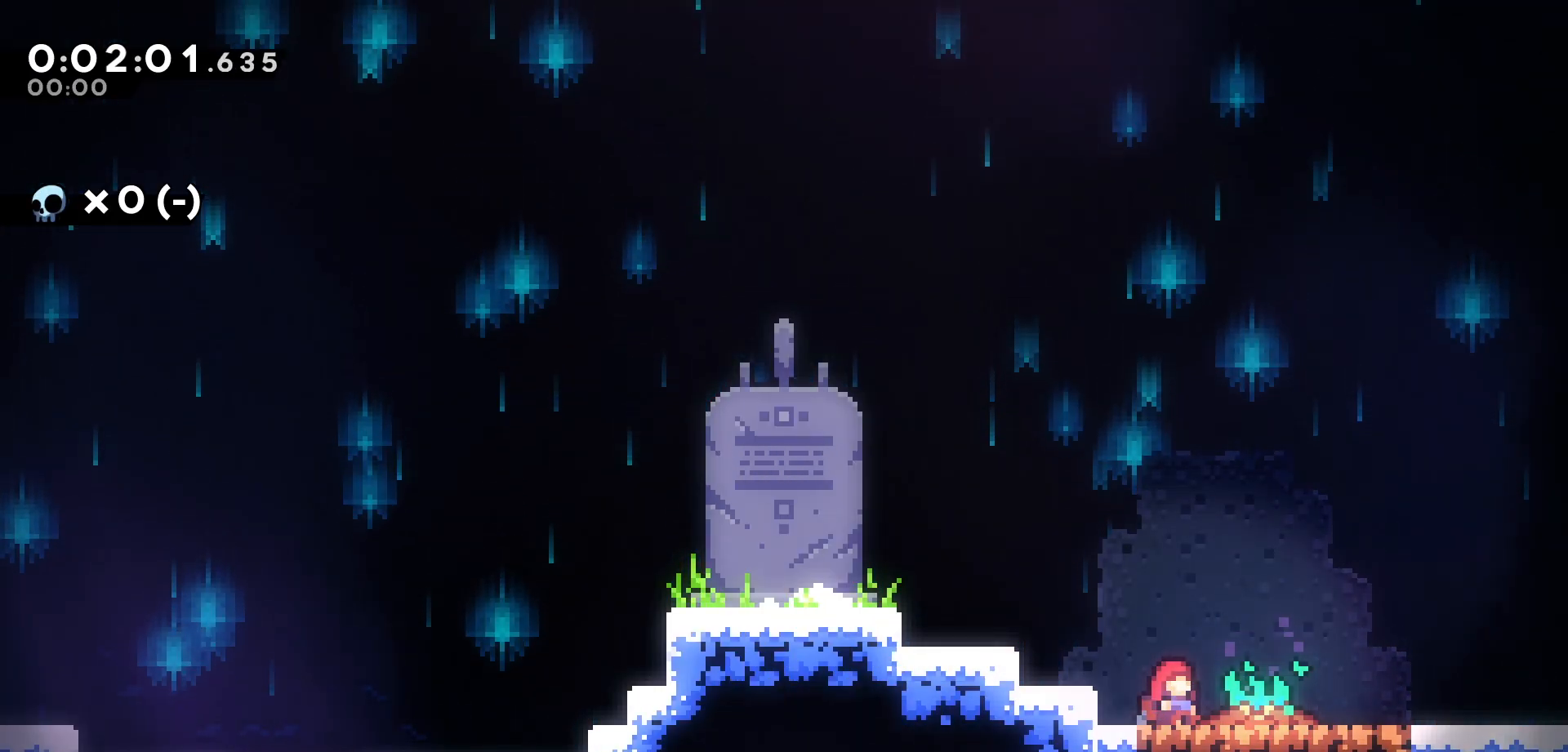
{"keys": ["right"], "events": []}
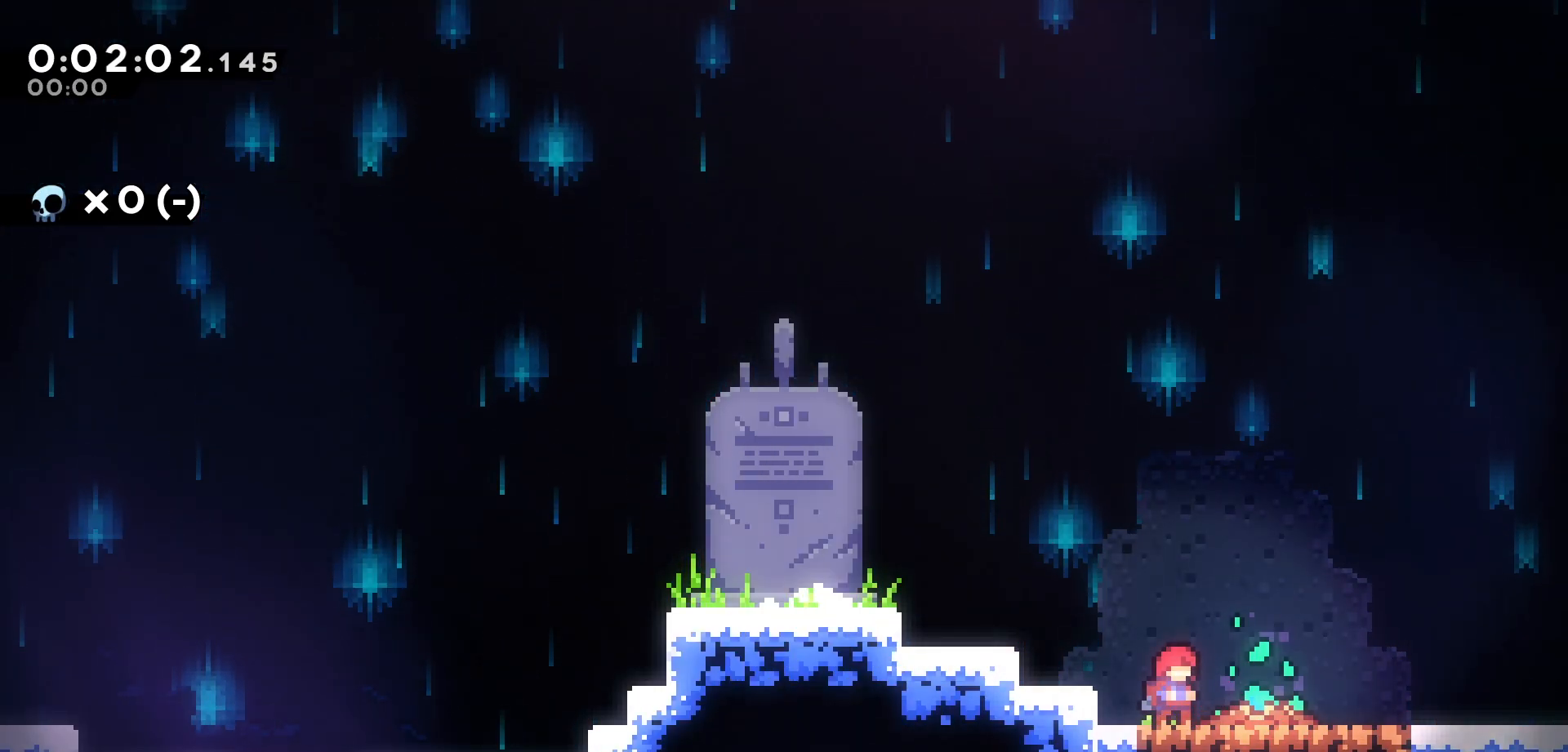
{"keys": ["right"], "events": []}
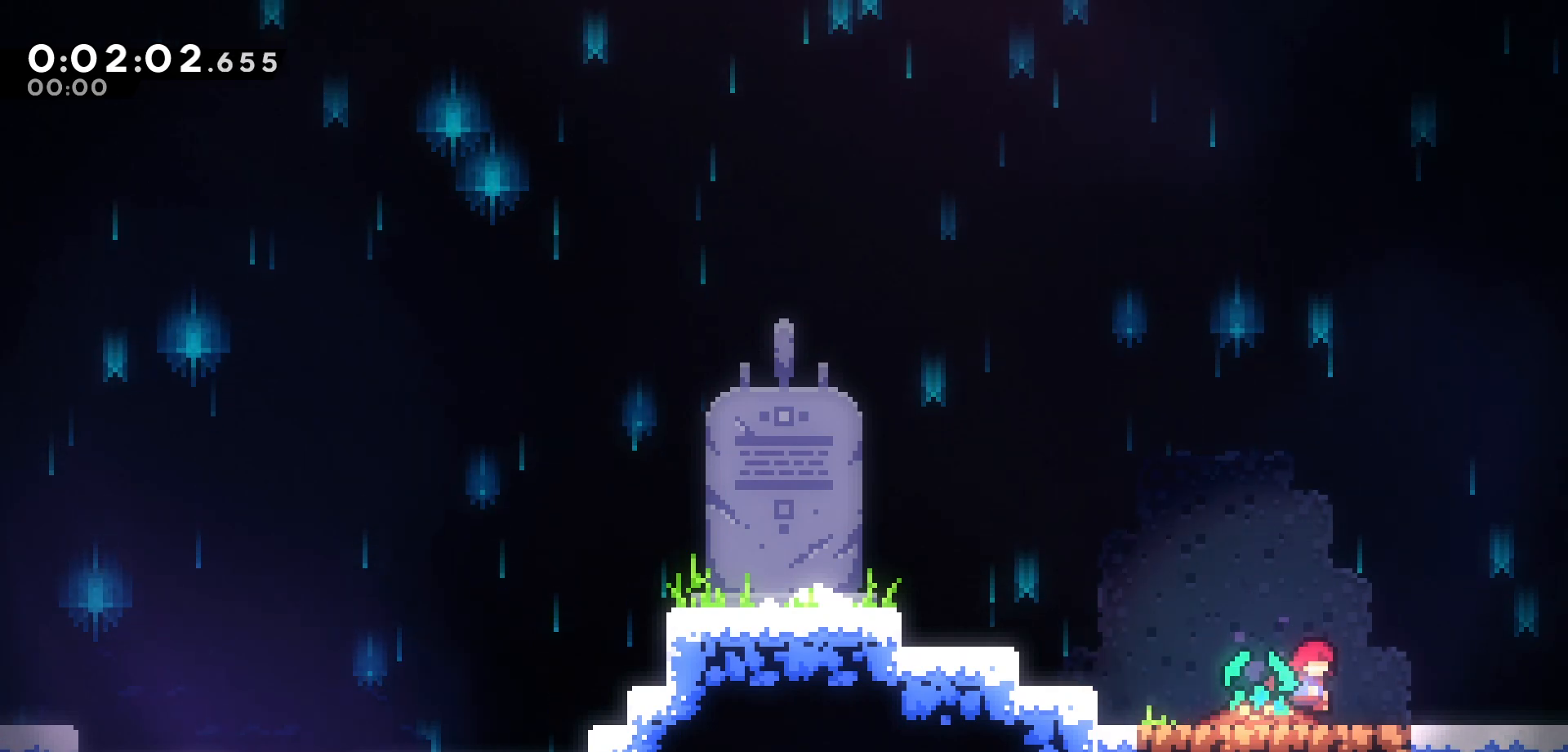
{"keys": ["jump", "right"], "events": [[167, "jump", "down"], [250, "jump", "up"], [483, "jump", "down"]]}
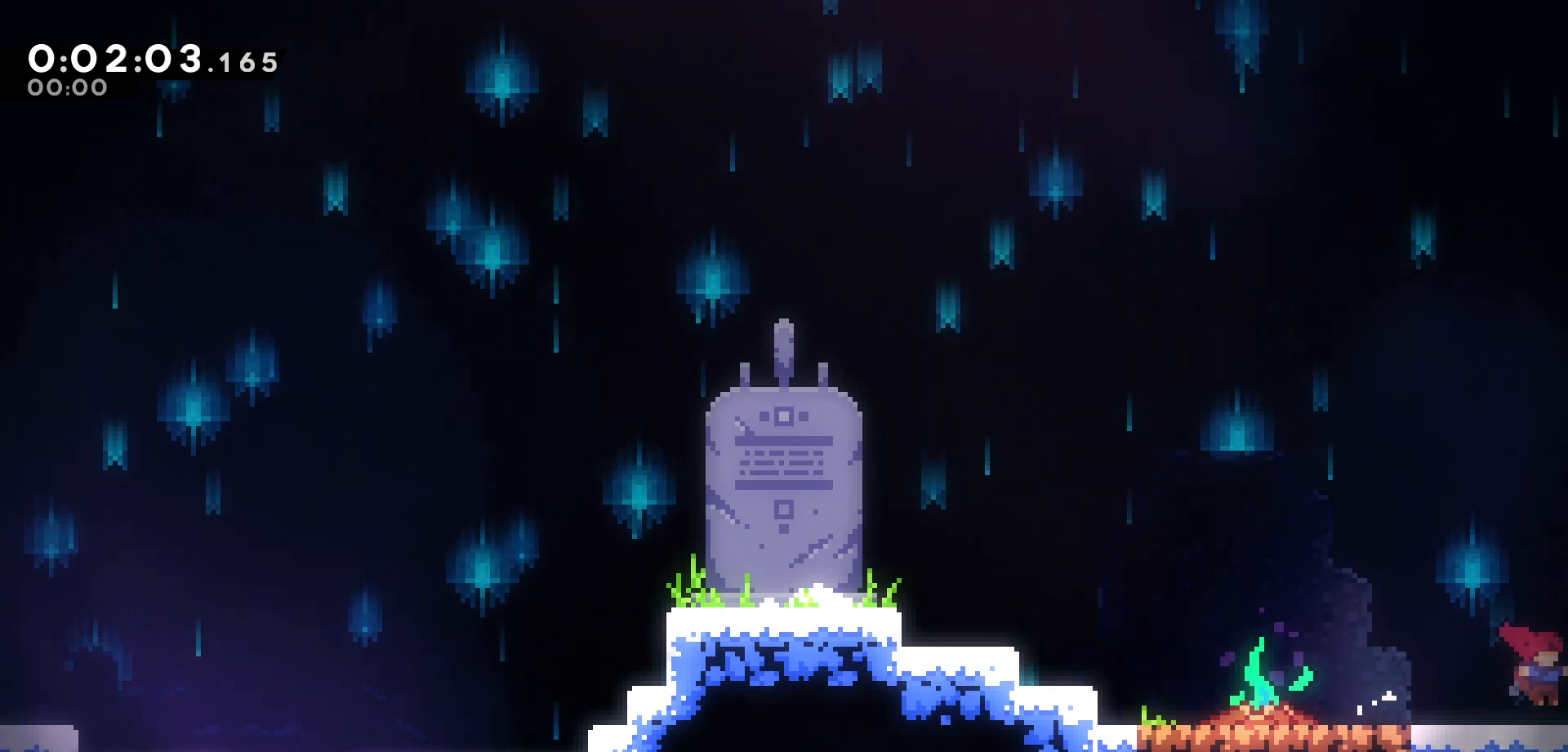
{"keys": ["right"], "events": [[67, "jump", "up"], [300, "jump", "down"], [367, "jump", "up"]]}
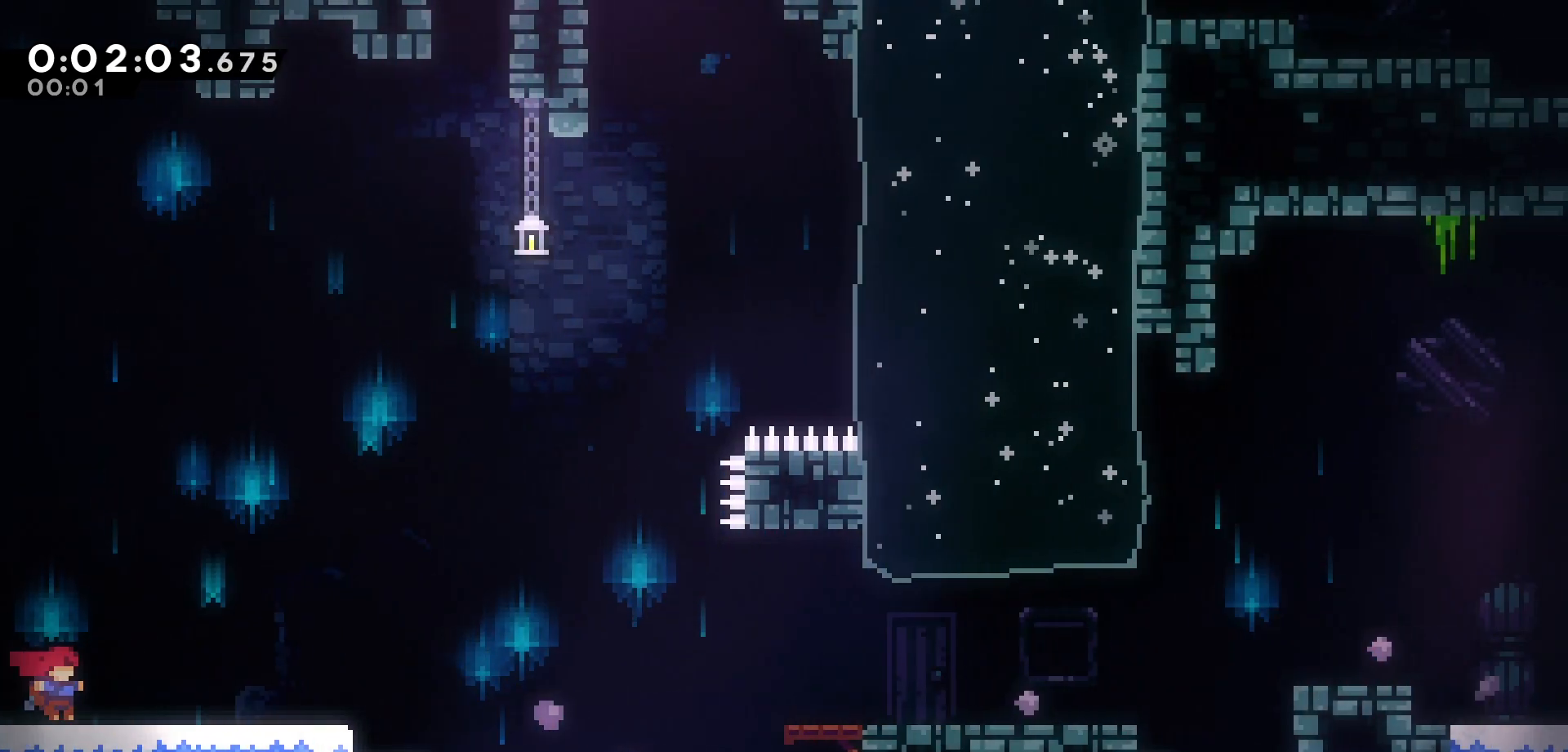
{"keys": ["dash", "down", "right"], "events": [[250, "jump", "down"], [333, "jump", "up"], [367, "down", "down"], [417, "dash", "down"]]}
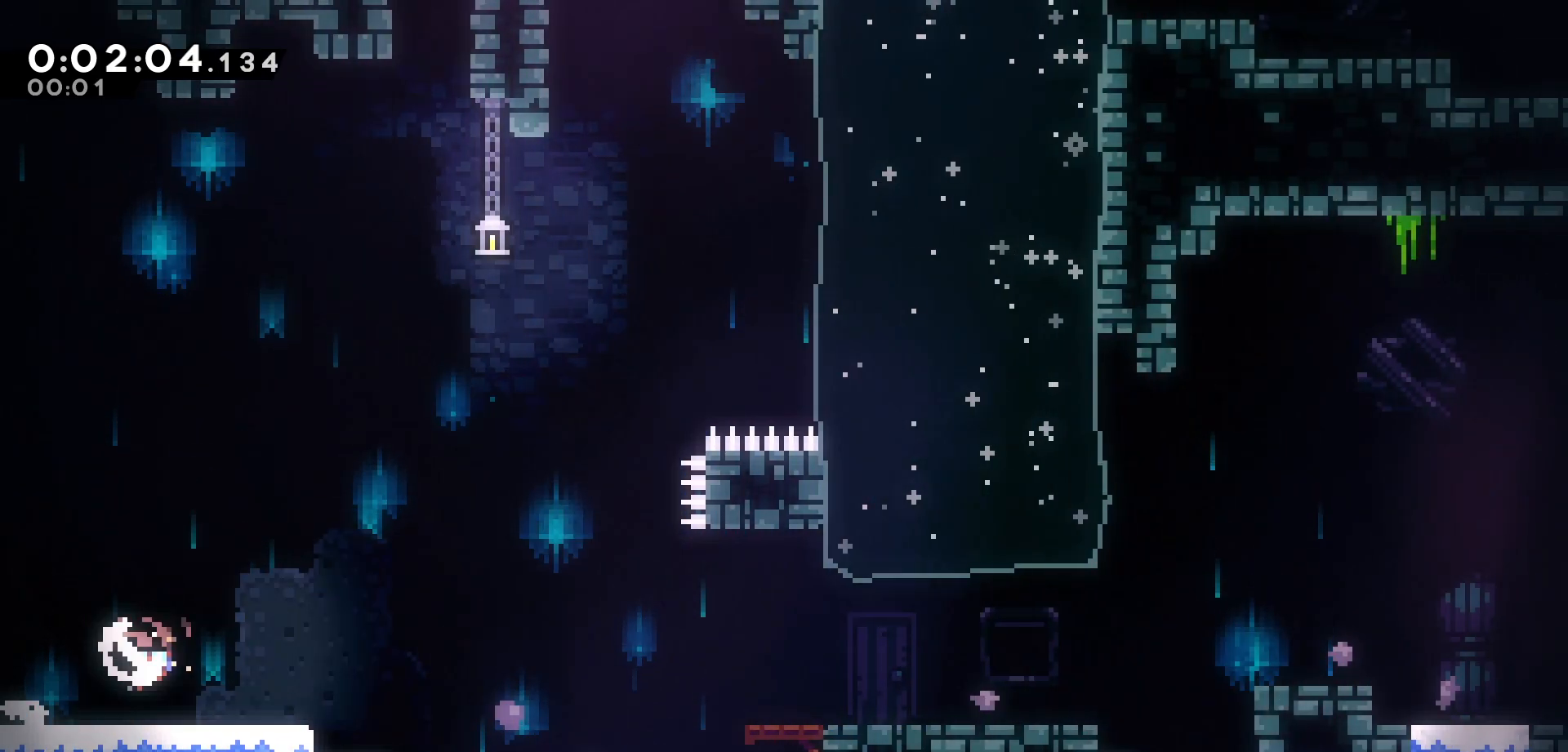
{"keys": ["dash", "down", "right"], "events": [[50, "dash", "up"], [83, "down", "up"], [133, "jump", "down"], [433, "down", "down"], [467, "dash", "down"], [467, "jump", "up"]]}
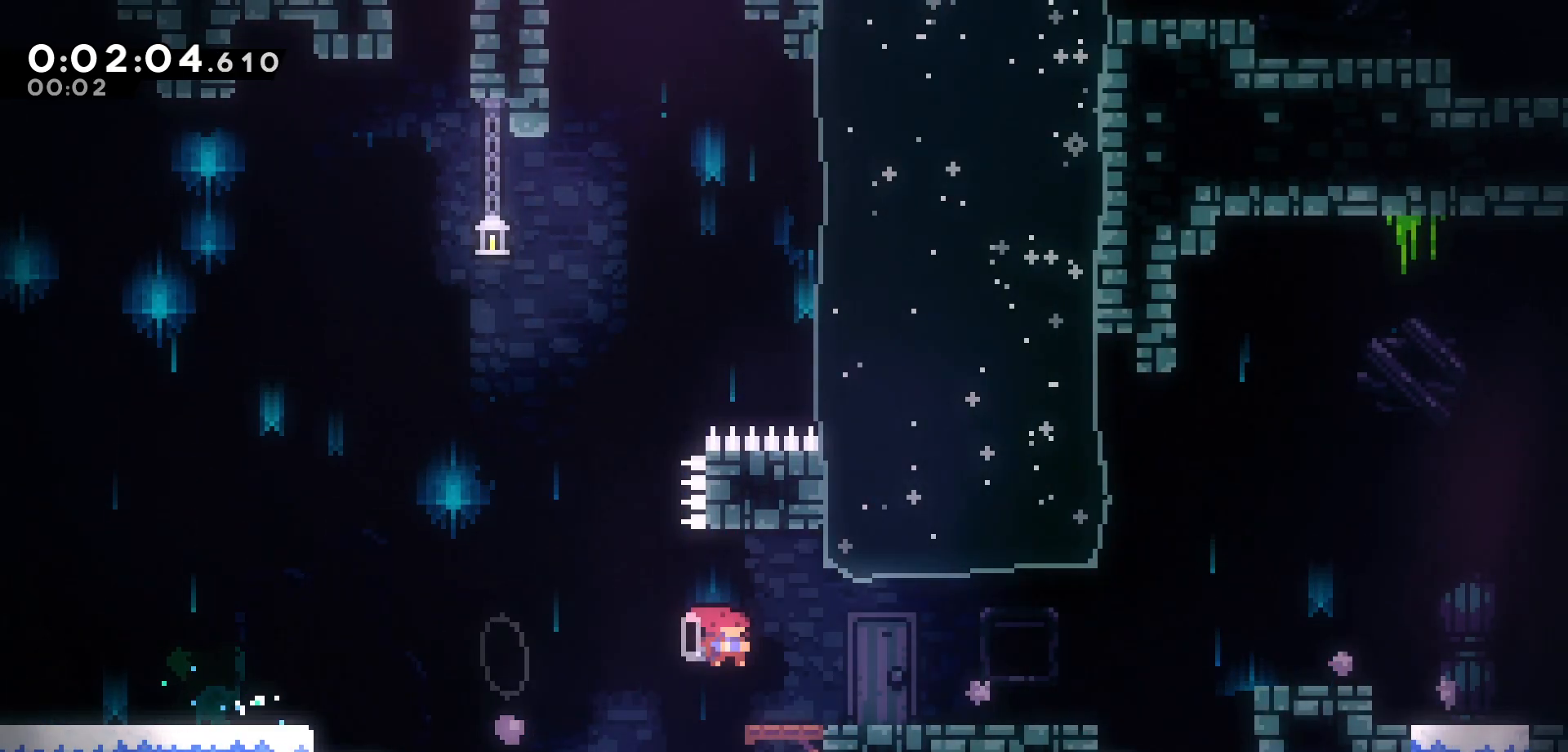
{"keys": ["jump", "right"], "events": [[117, "dash", "up"], [150, "down", "up"], [183, "jump", "down"]]}
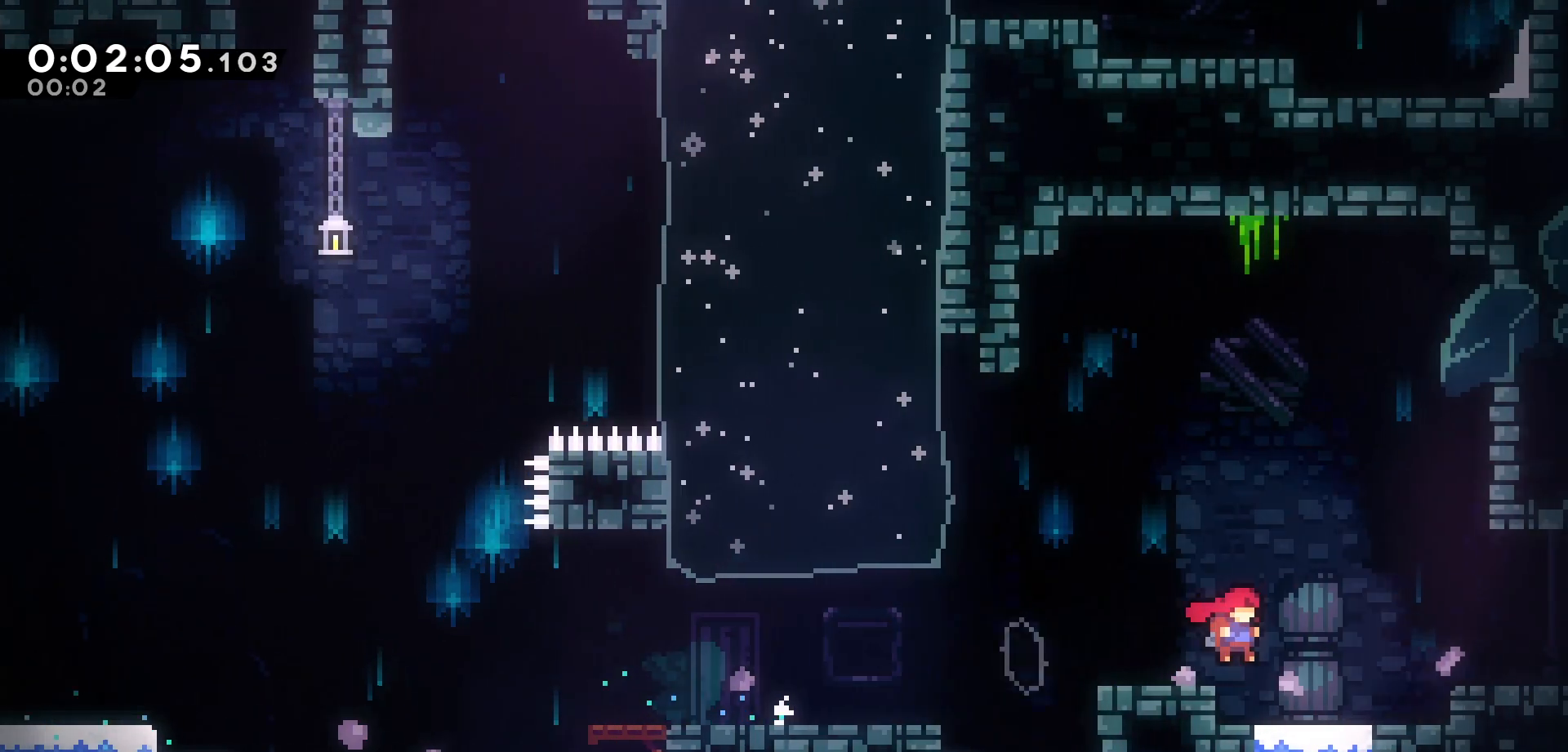
{"keys": ["right"], "events": [[33, "jump", "up"], [83, "right", "up"], [183, "jump", "down"], [217, "right", "down"], [283, "dash", "down"], [333, "jump", "up"], [467, "dash", "up"]]}
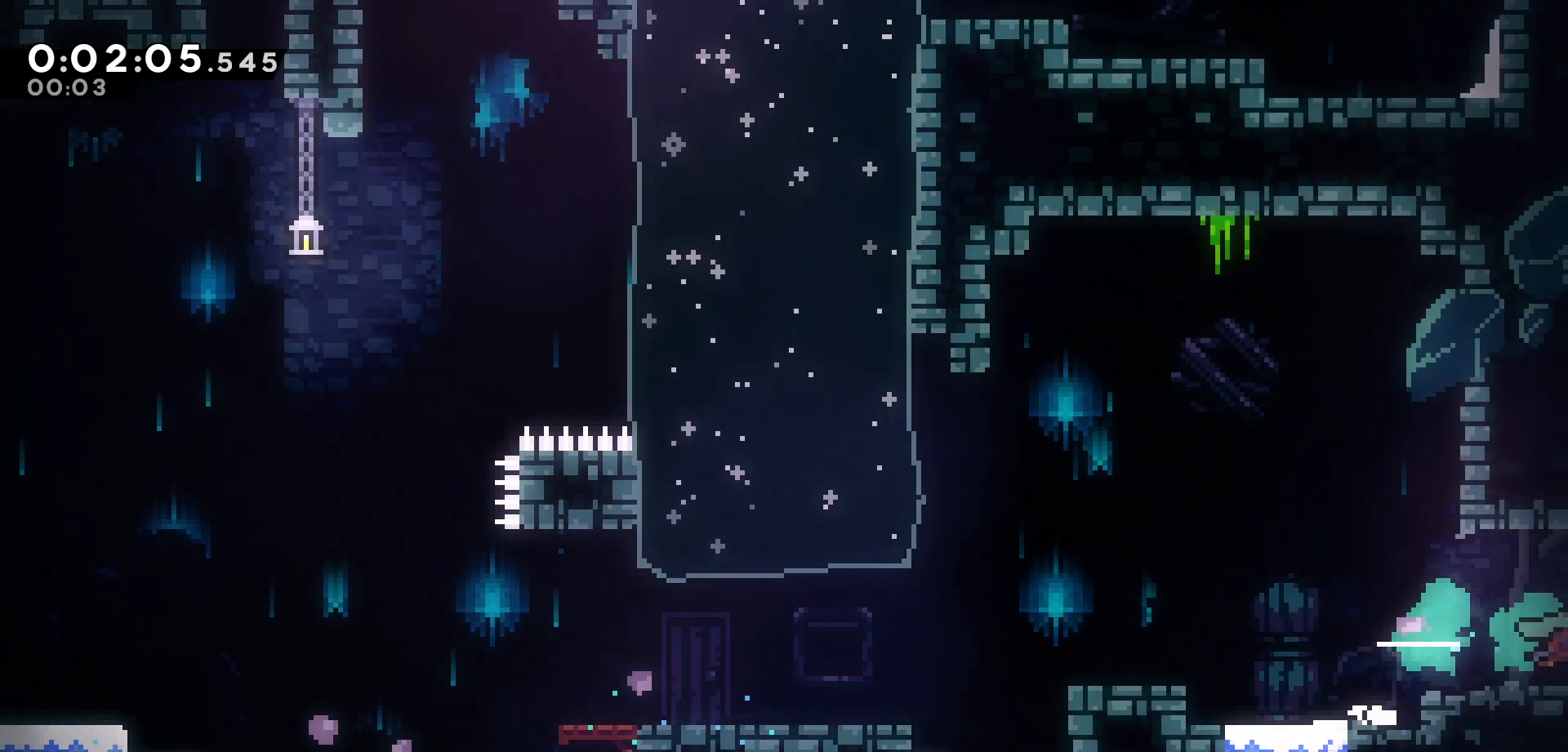
{"keys": ["right"], "events": []}
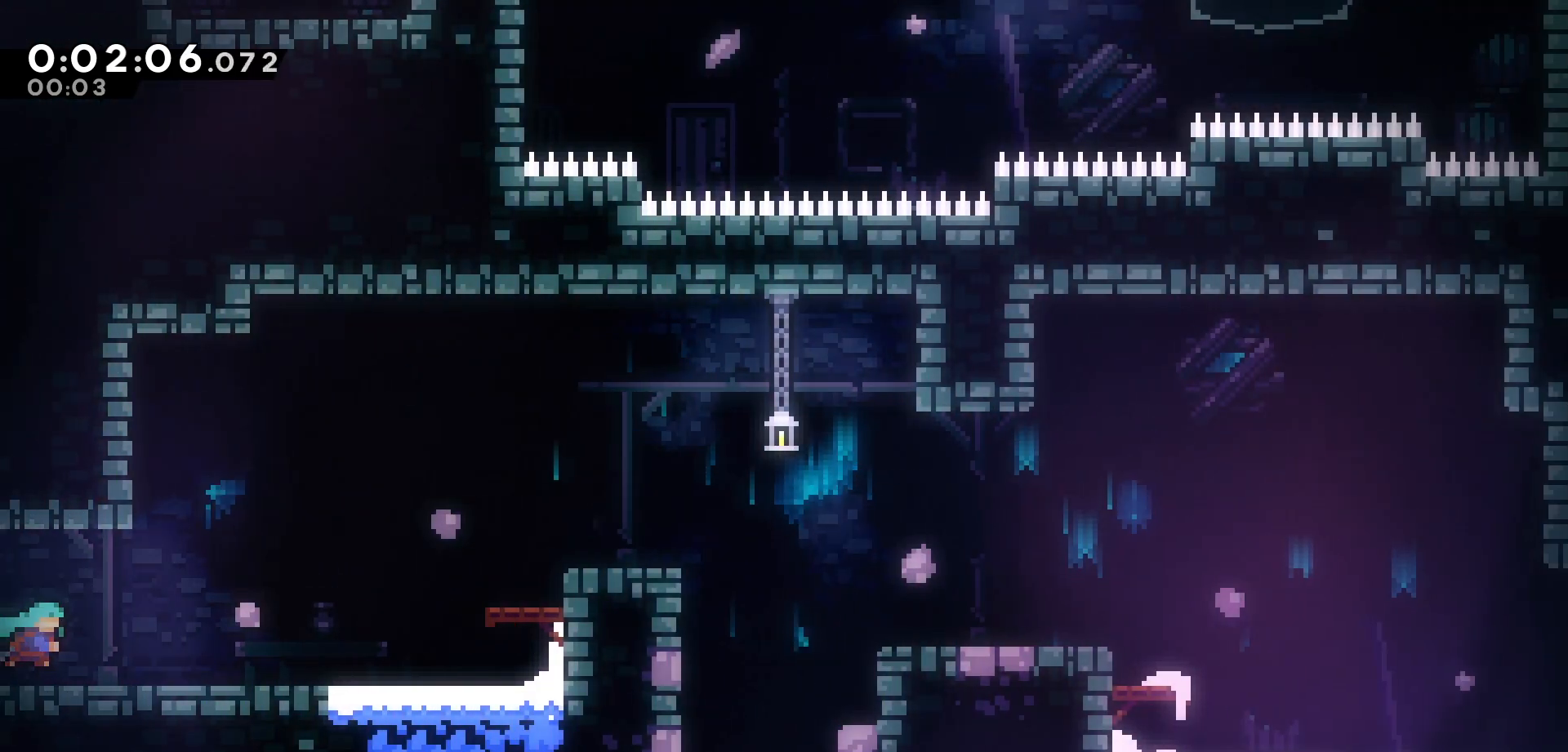
{"keys": ["right", "up"], "events": [[183, "up", "down"], [317, "jump", "down"], [433, "jump", "up"]]}
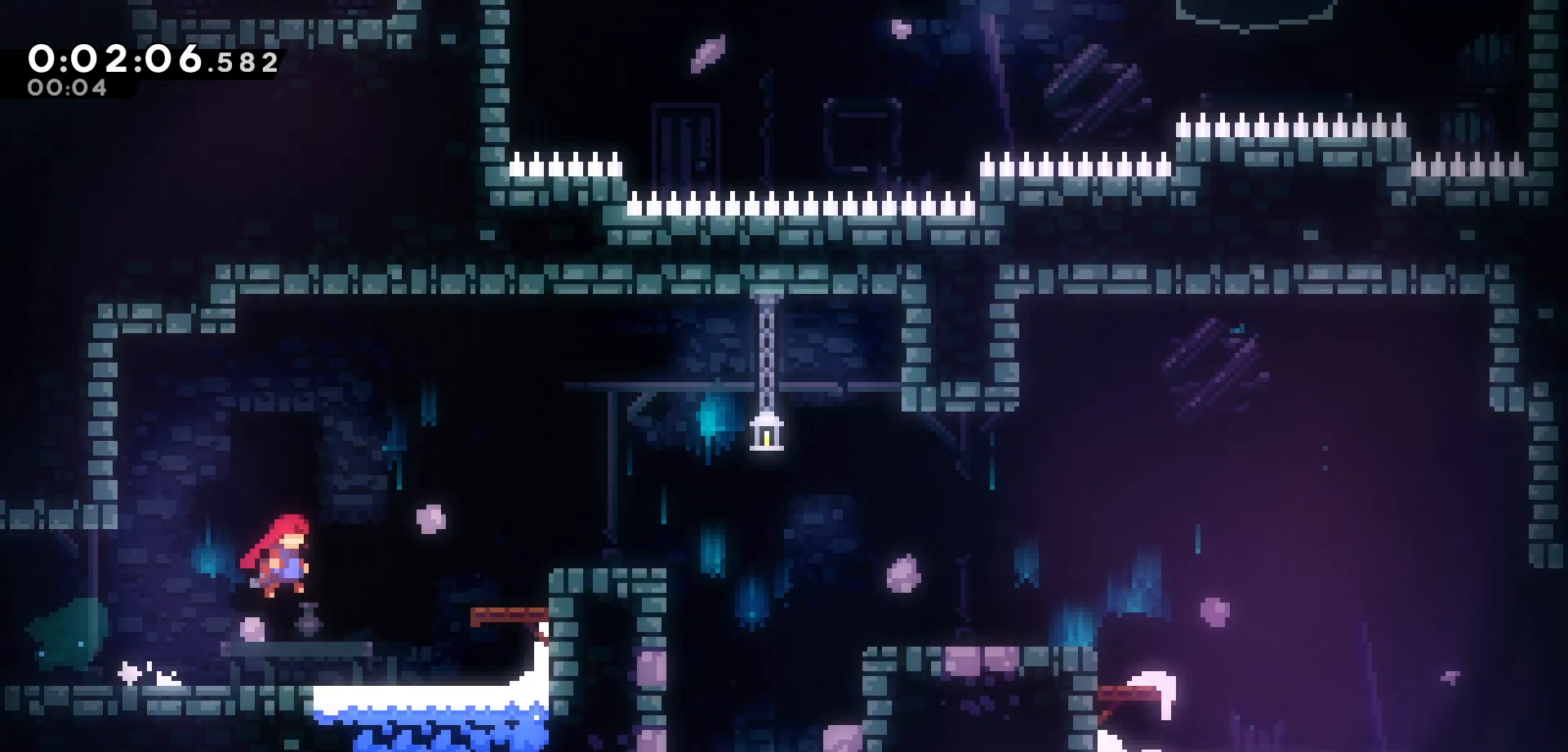
{"keys": ["right"], "events": [[17, "dash", "down"], [167, "dash", "up"], [450, "up", "up"]]}
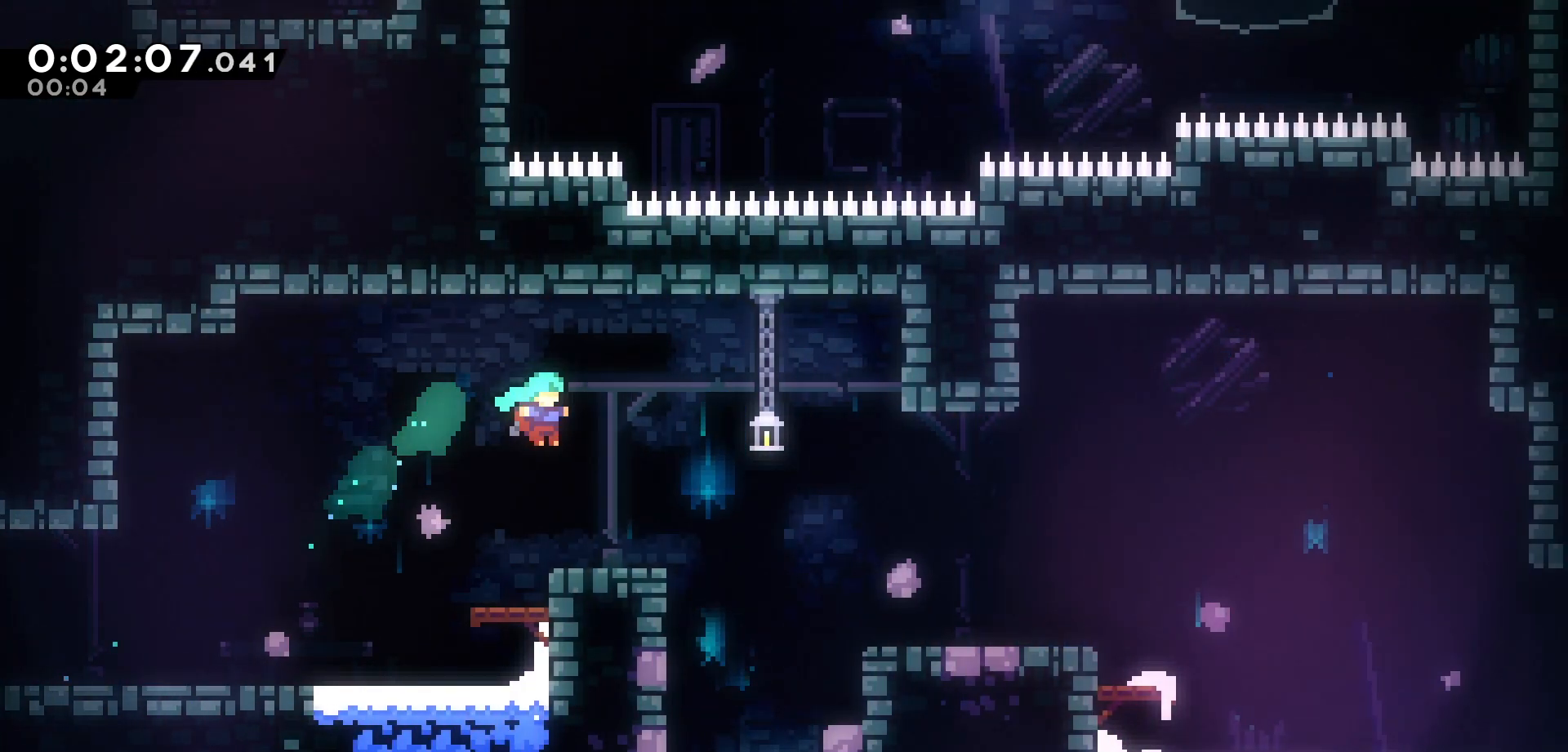
{"keys": [], "events": [[433, "right", "up"]]}
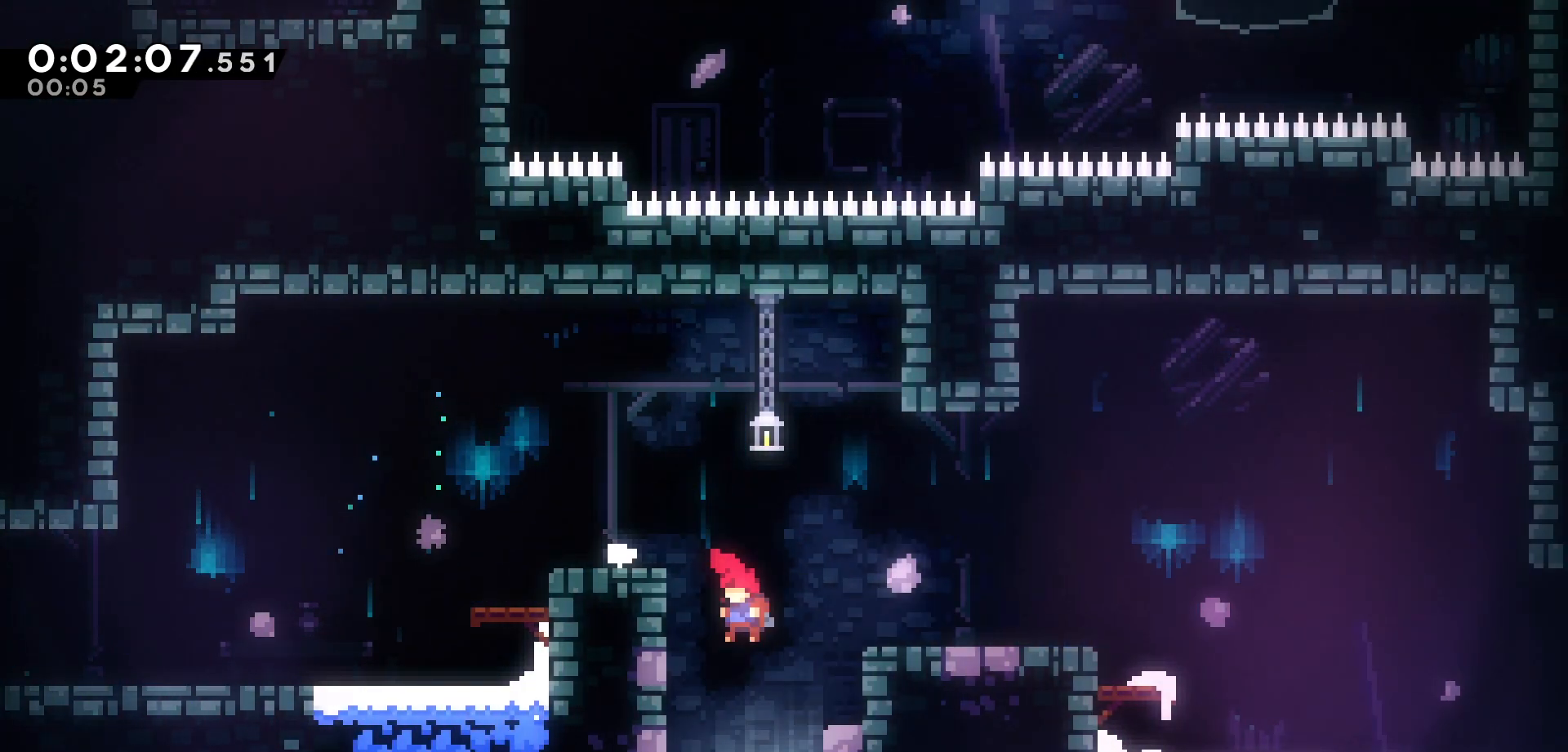
{"keys": ["down"], "events": [[17, "left", "down"], [83, "down", "down"], [300, "left", "up"]]}
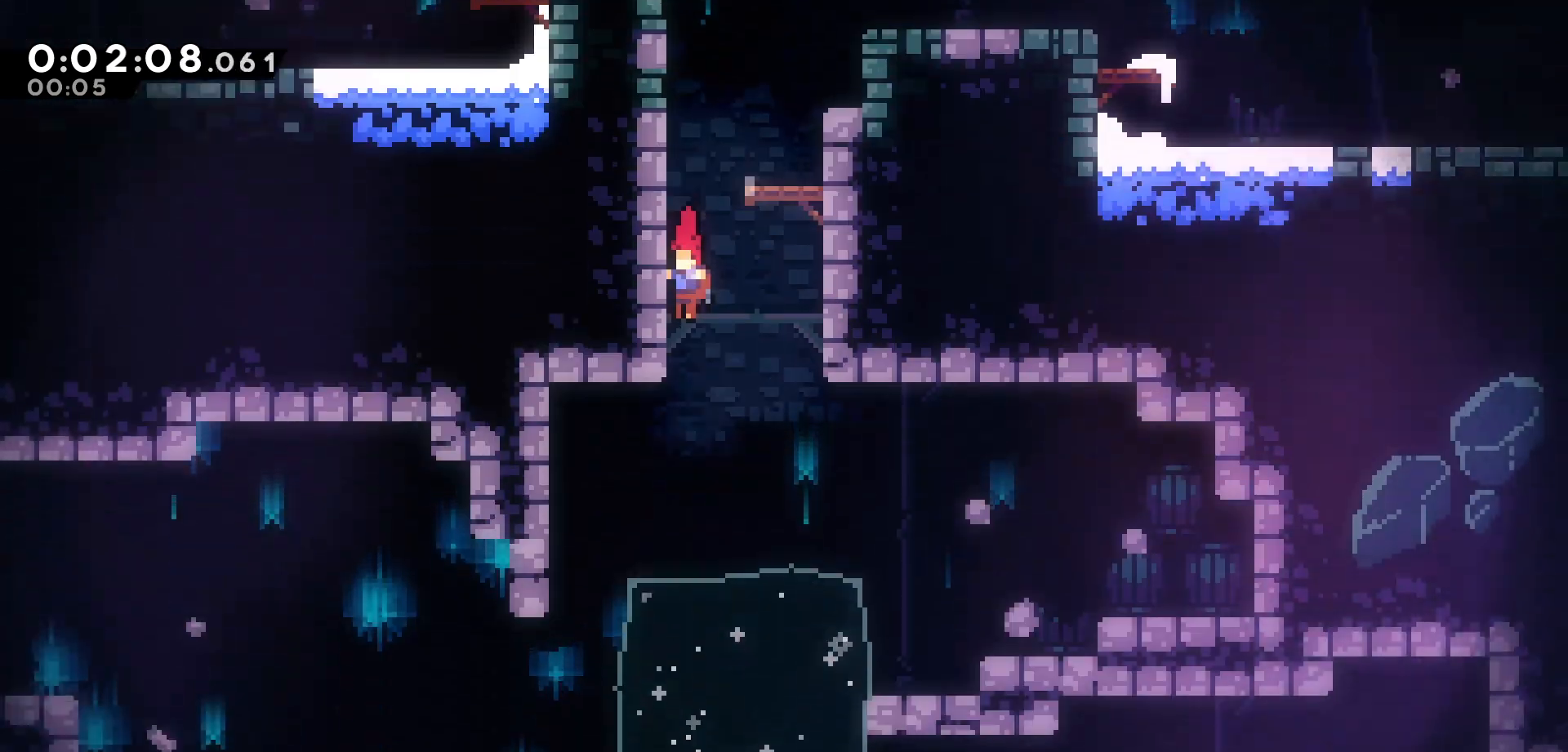
{"keys": ["down", "left"], "events": [[433, "left", "down"]]}
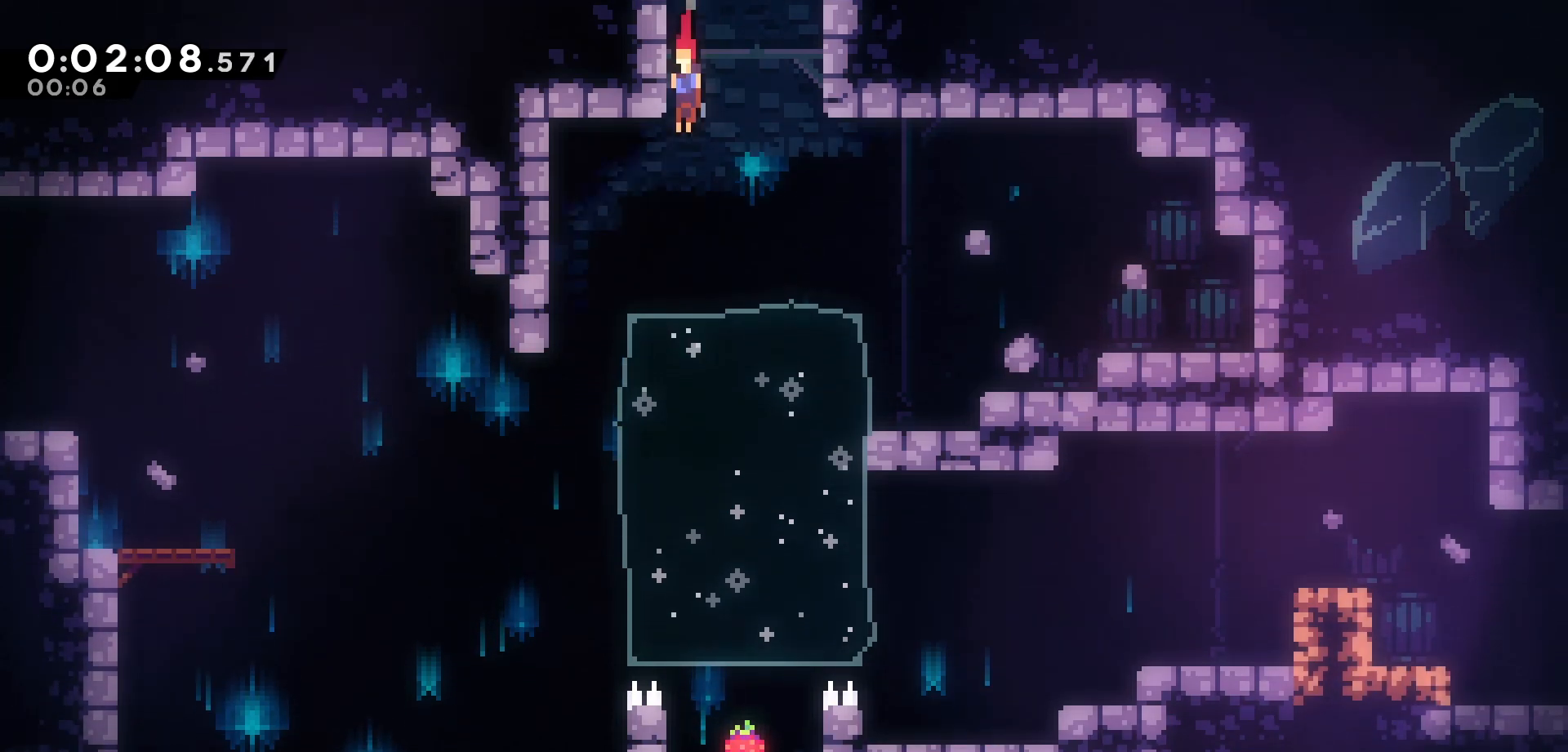
{"keys": ["down", "left"], "events": [[100, "down", "up"], [300, "down", "down"]]}
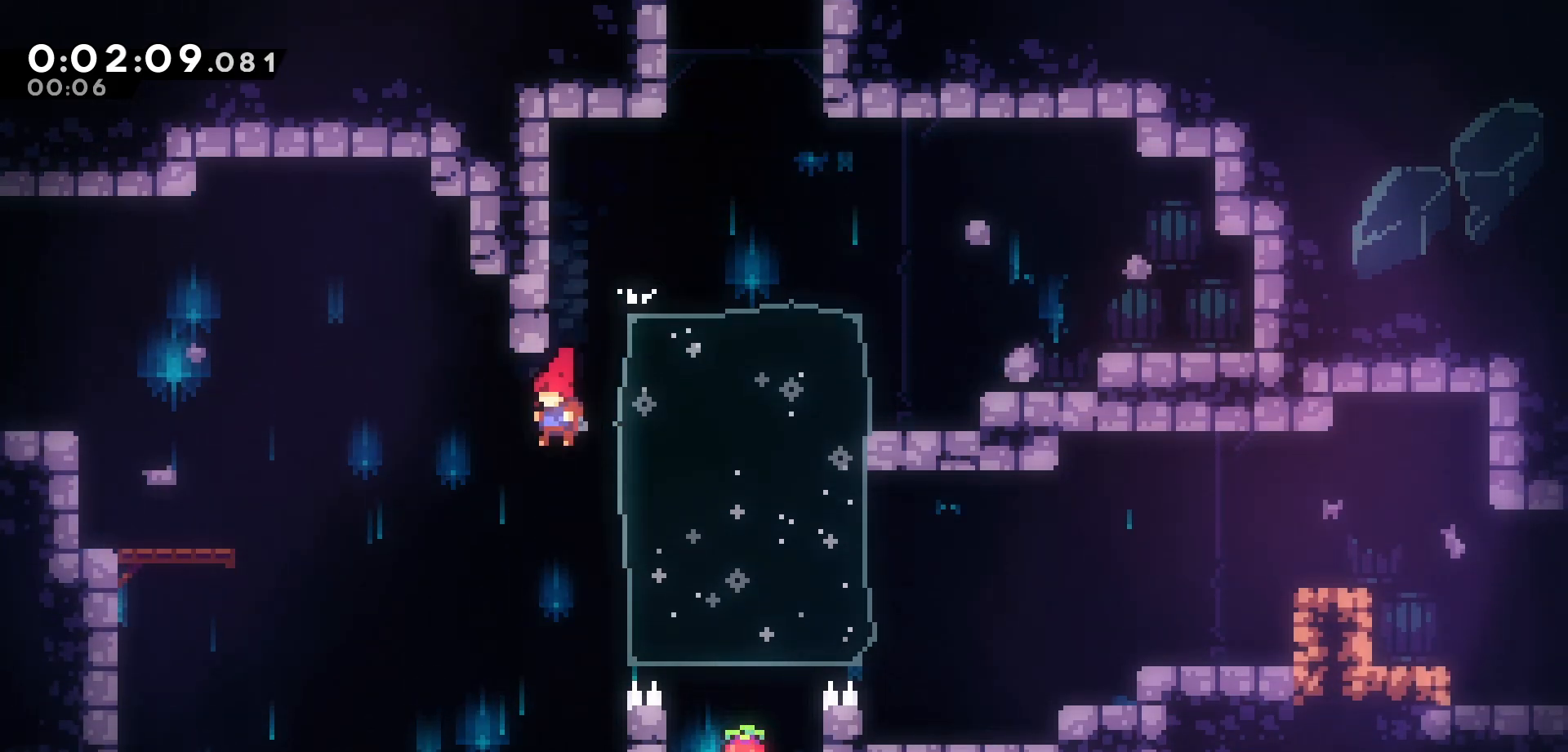
{"keys": ["down"], "events": [[500, "left", "up"]]}
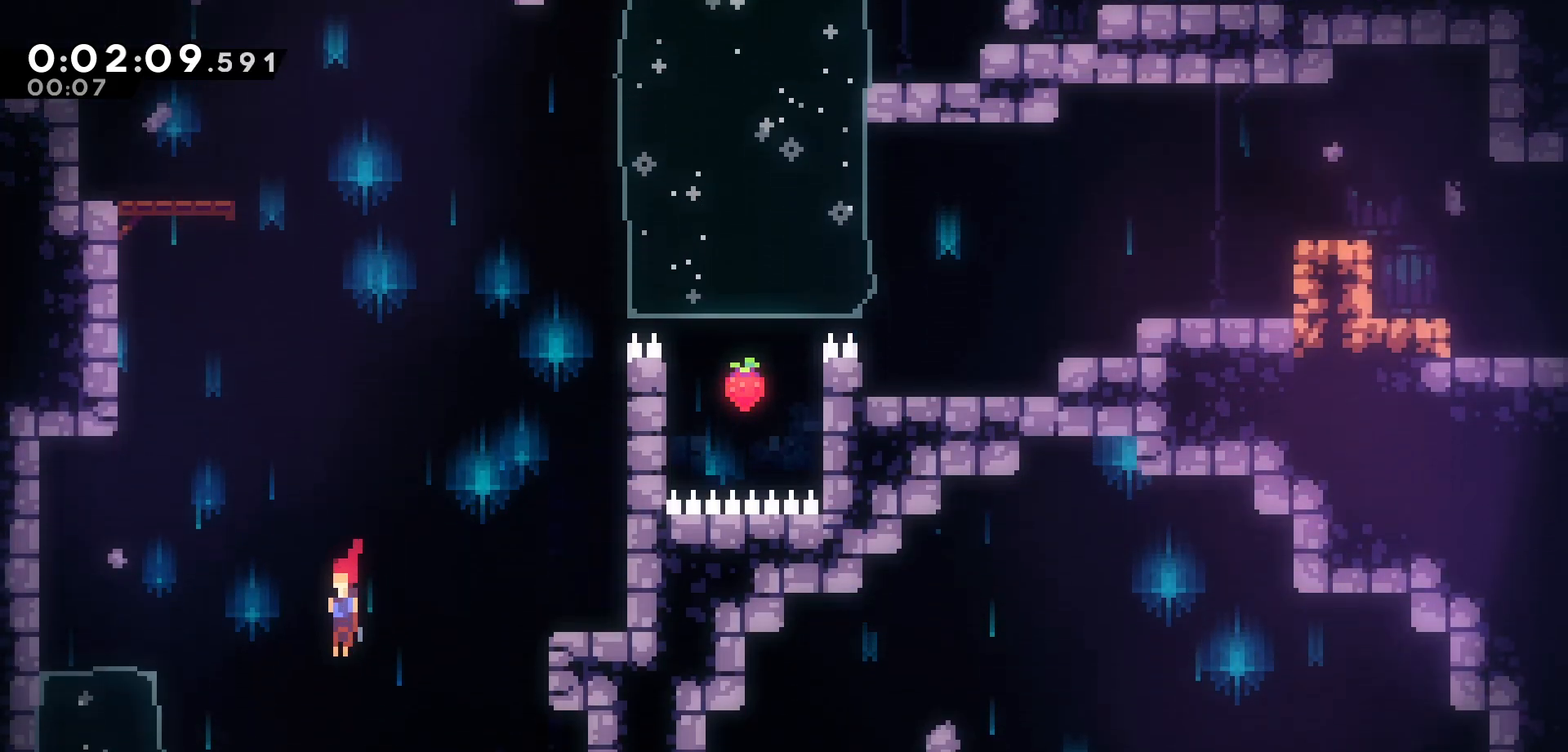
{"keys": ["down", "right"], "events": [[350, "right", "down"]]}
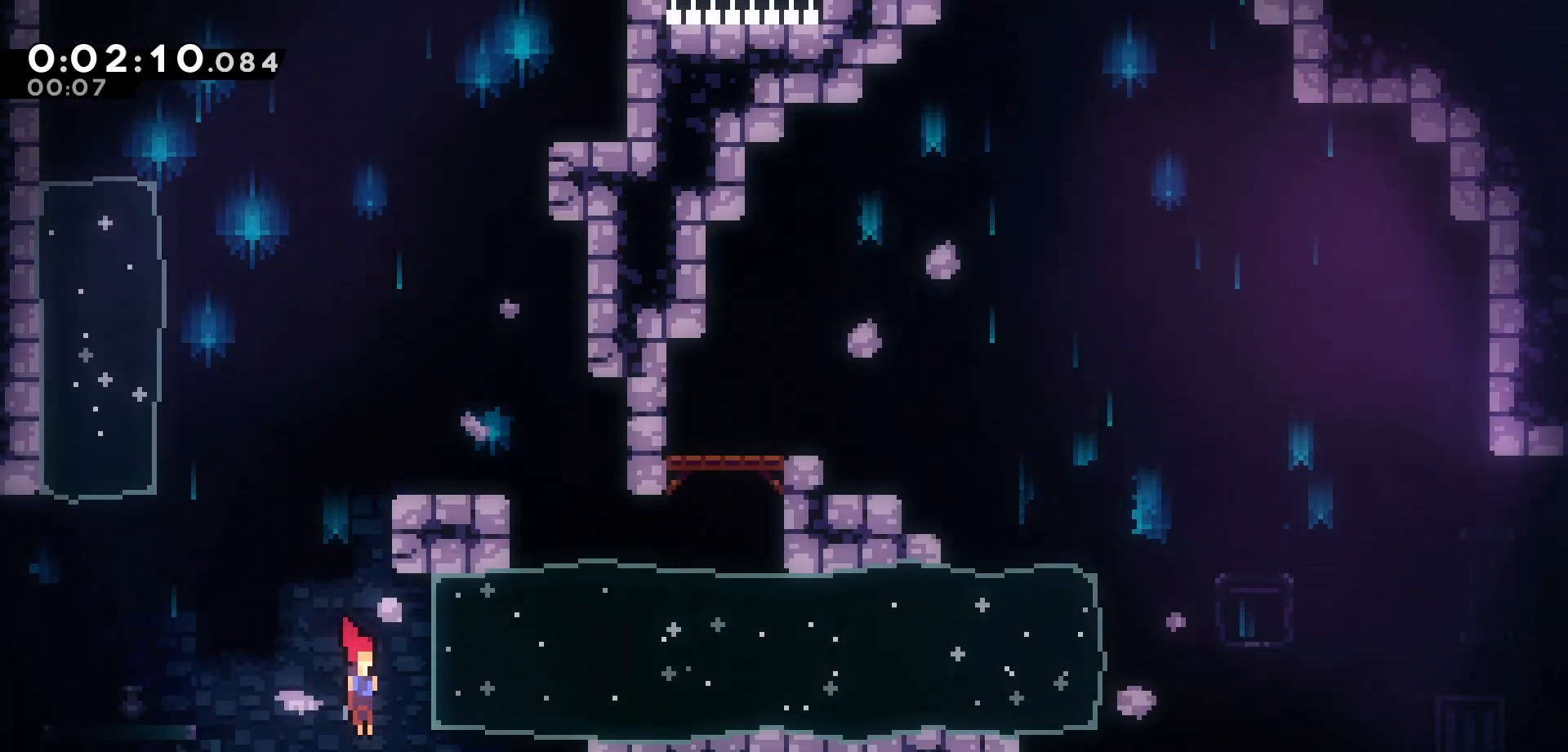
{"keys": ["down", "right"], "events": []}
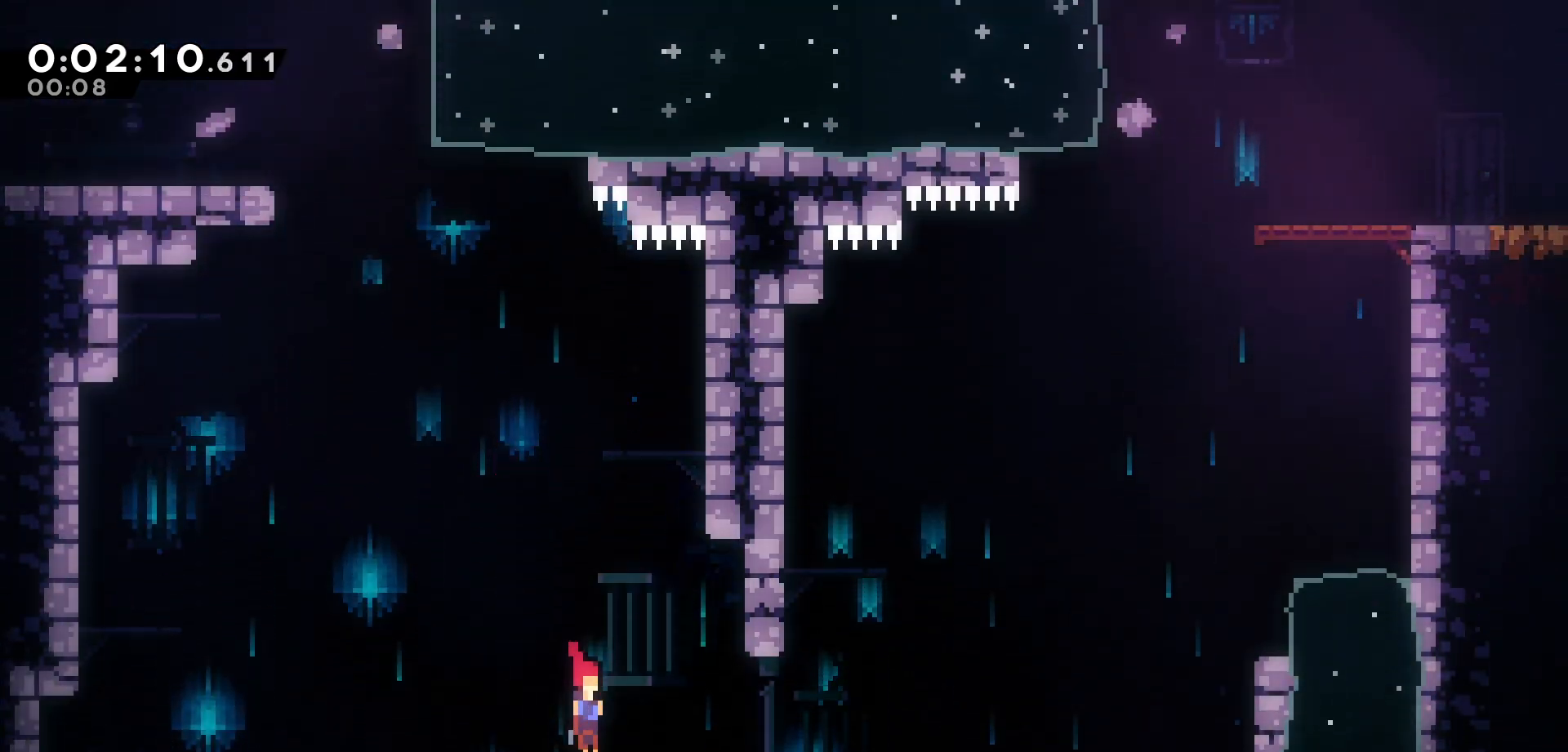
{"keys": ["dash", "down", "right"], "events": [[467, "dash", "down"]]}
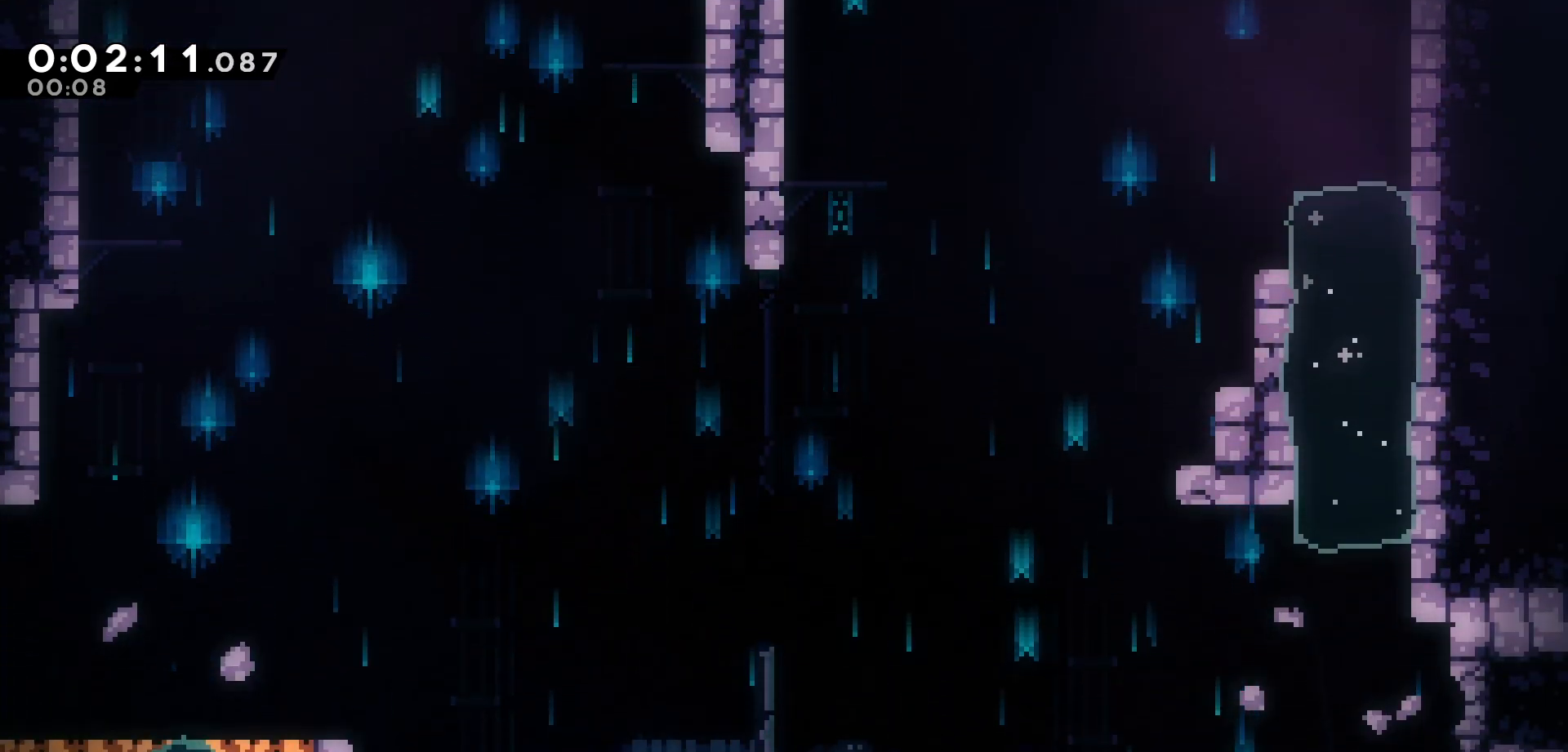
{"keys": ["dash", "right"], "events": [[100, "dash", "up"], [133, "down", "up"], [183, "jump", "down"], [433, "dash", "down"], [483, "jump", "up"]]}
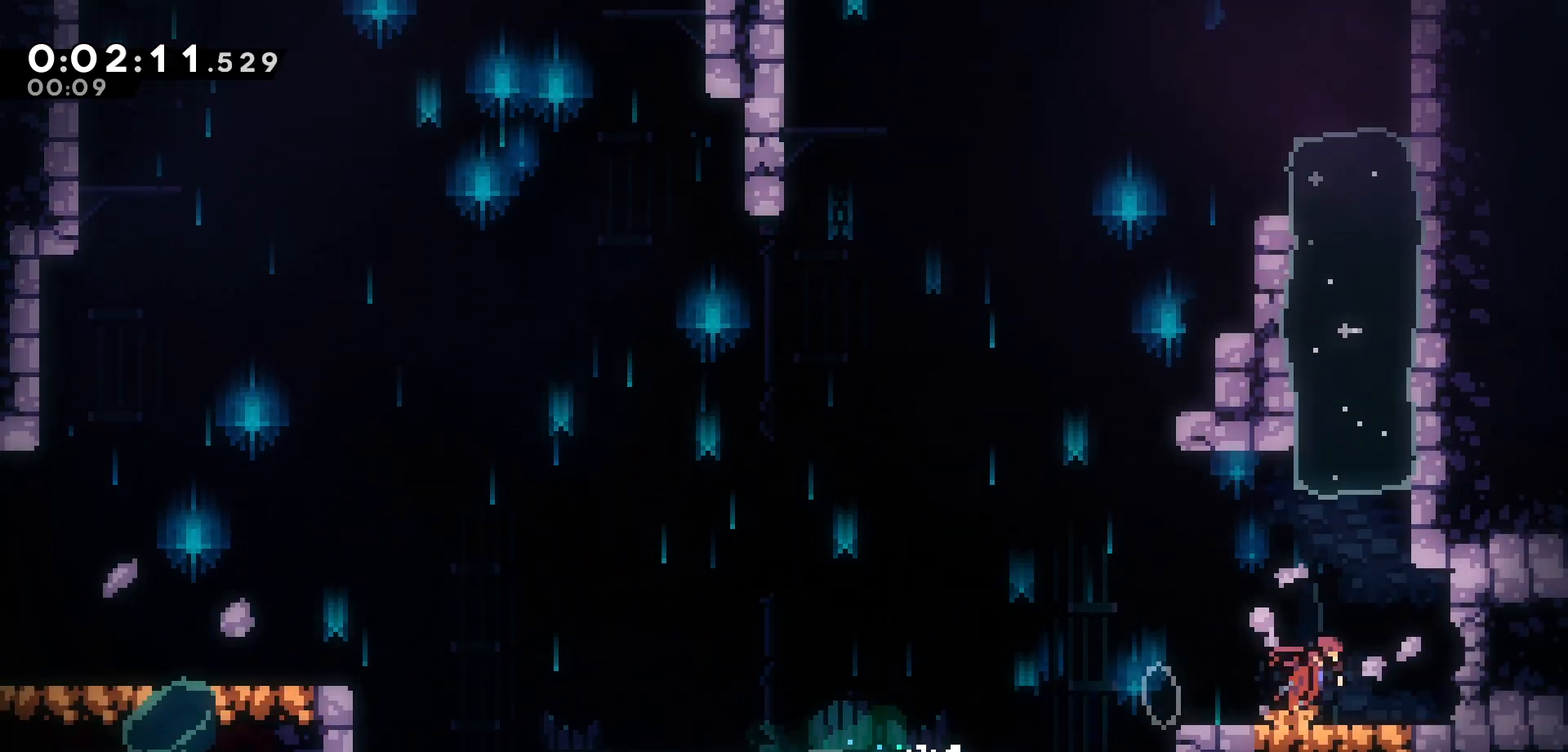
{"keys": [], "events": [[133, "dash", "up"], [200, "right", "up"]]}